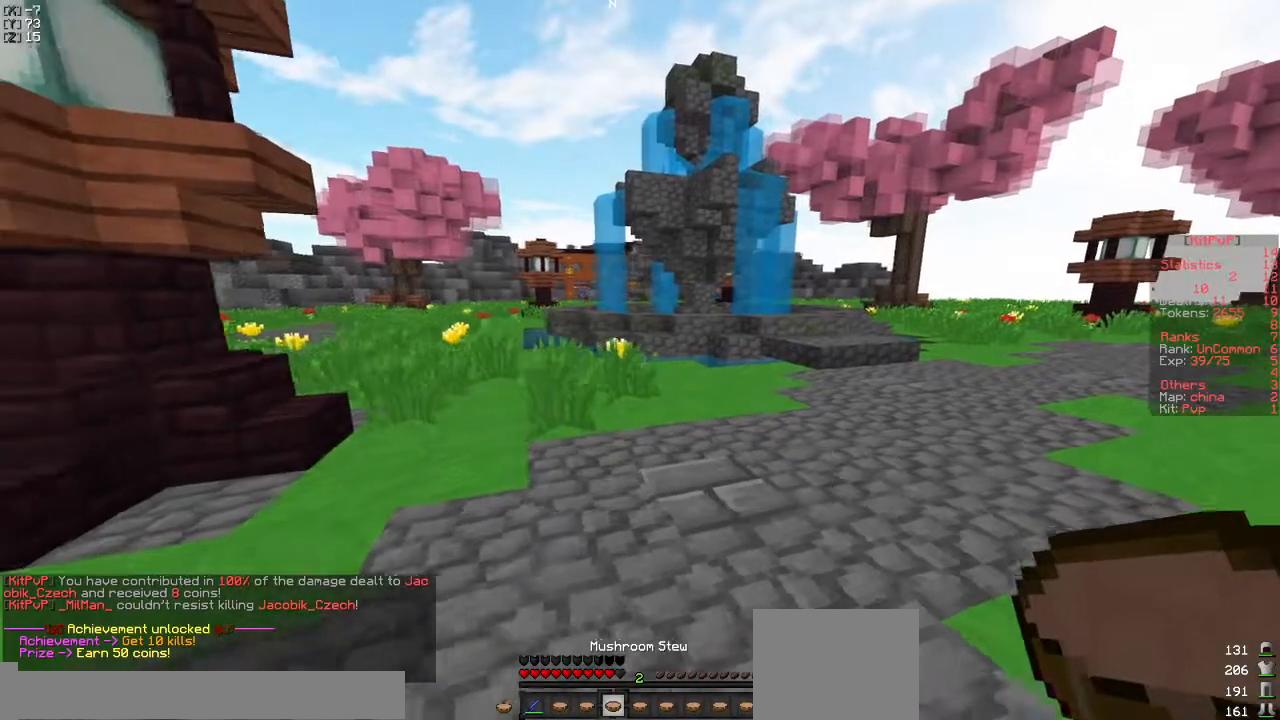
Gameplay with keyboard; each line is a JSON object with the keys held at the frame after it. "events" lists presses ("down") and releases ("up") of "a", "d", "s" and "w" between this image and that frame as [ms after this image, input, new state], when the widget could be followed in between. No other keys are recorded. Mouse input is not recorded.
{"keys": ["s"], "events": [[483, "a", "up"]]}
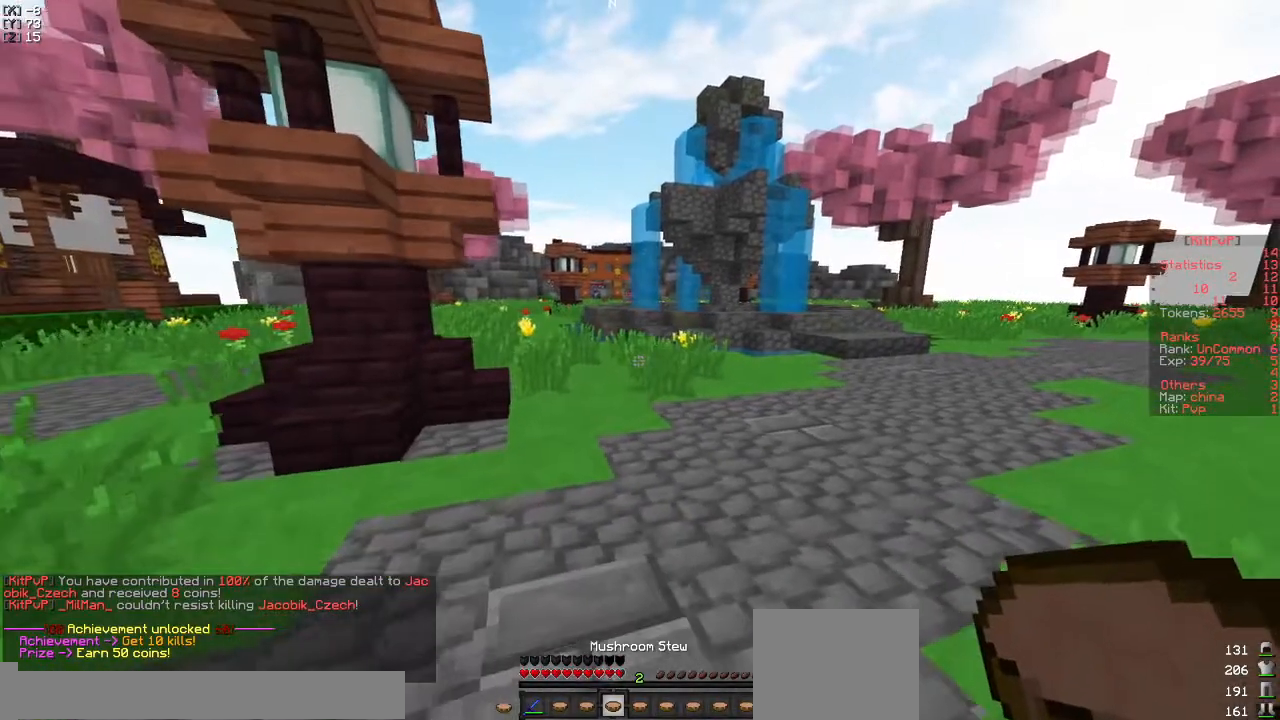
{"keys": [], "events": [[17, "s", "up"]]}
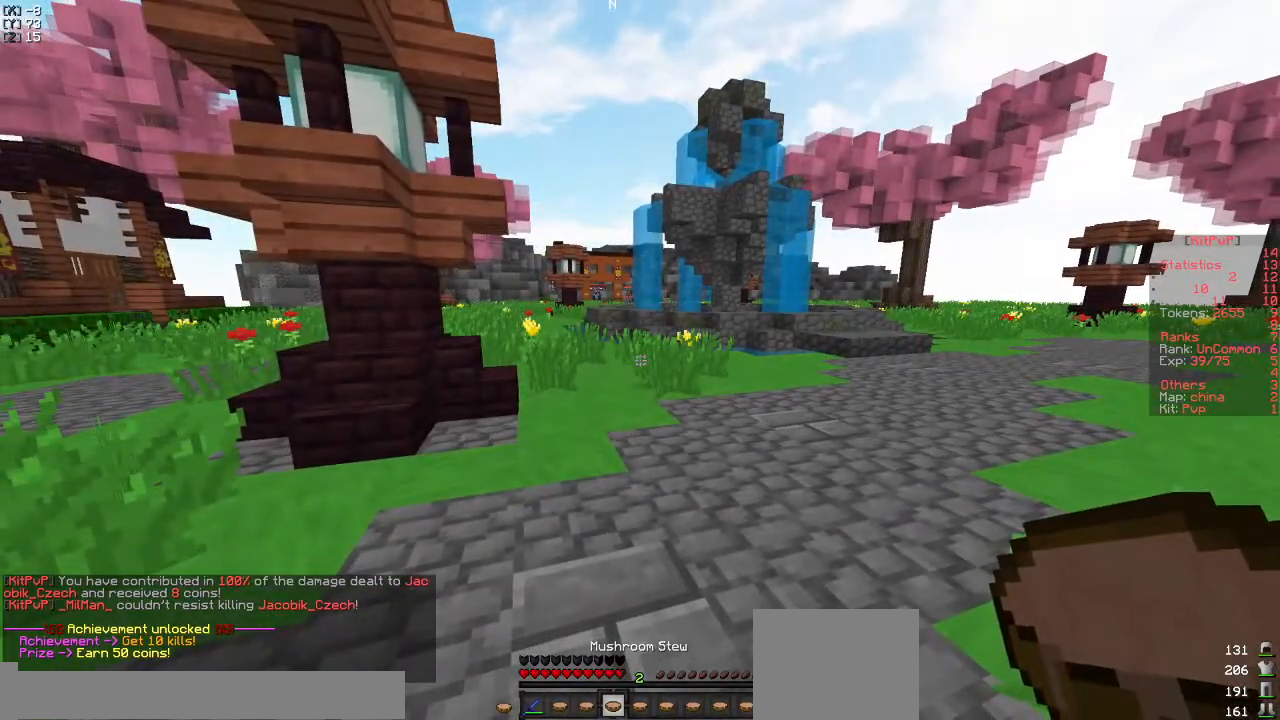
{"keys": [], "events": []}
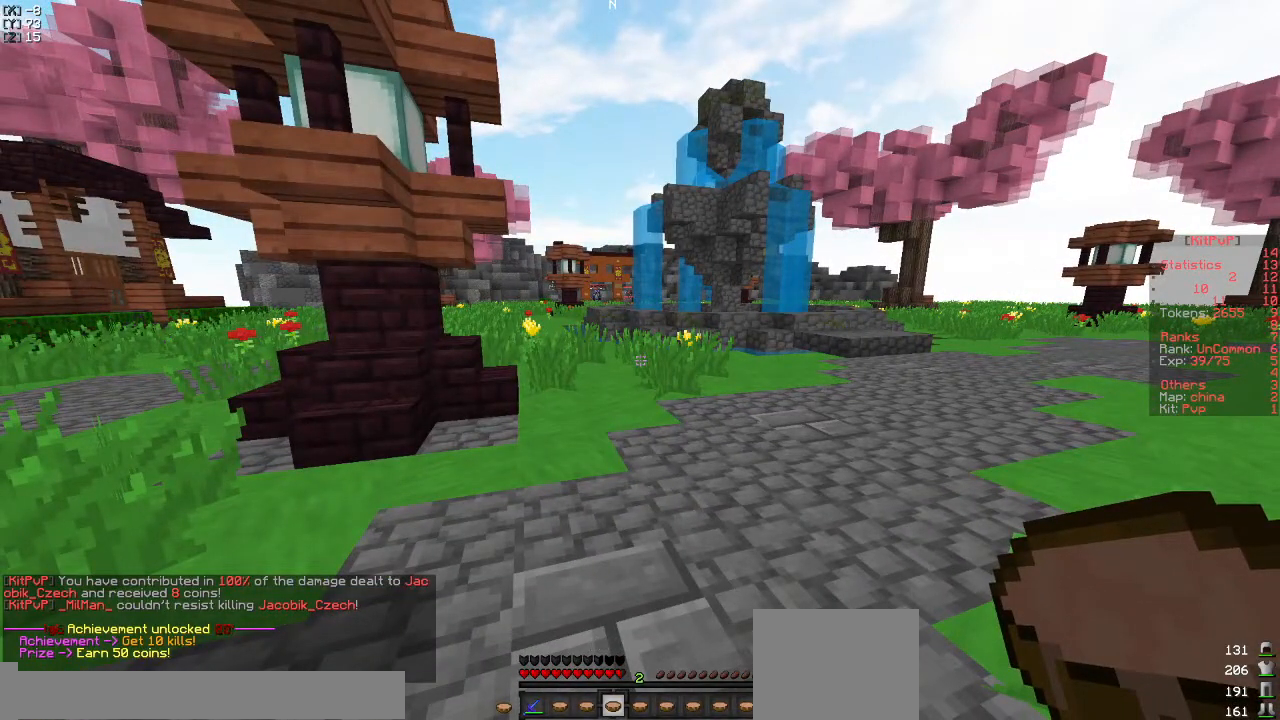
{"keys": [], "events": []}
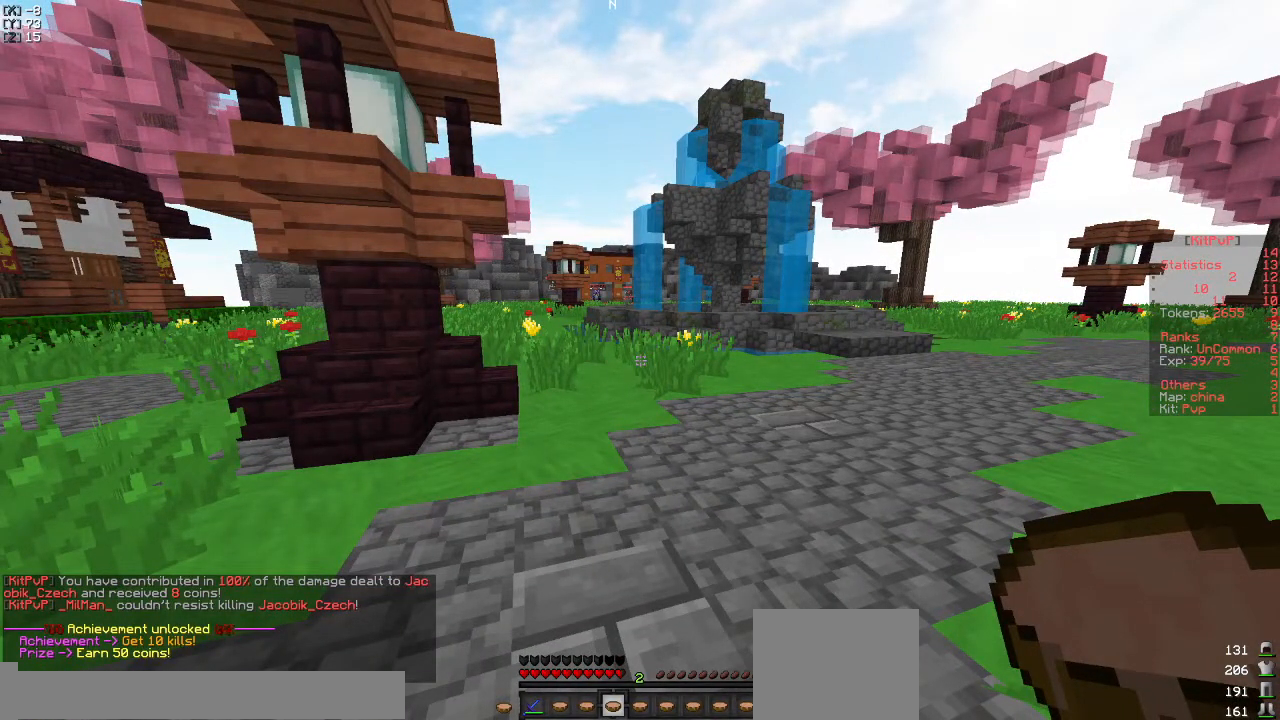
{"keys": [], "events": []}
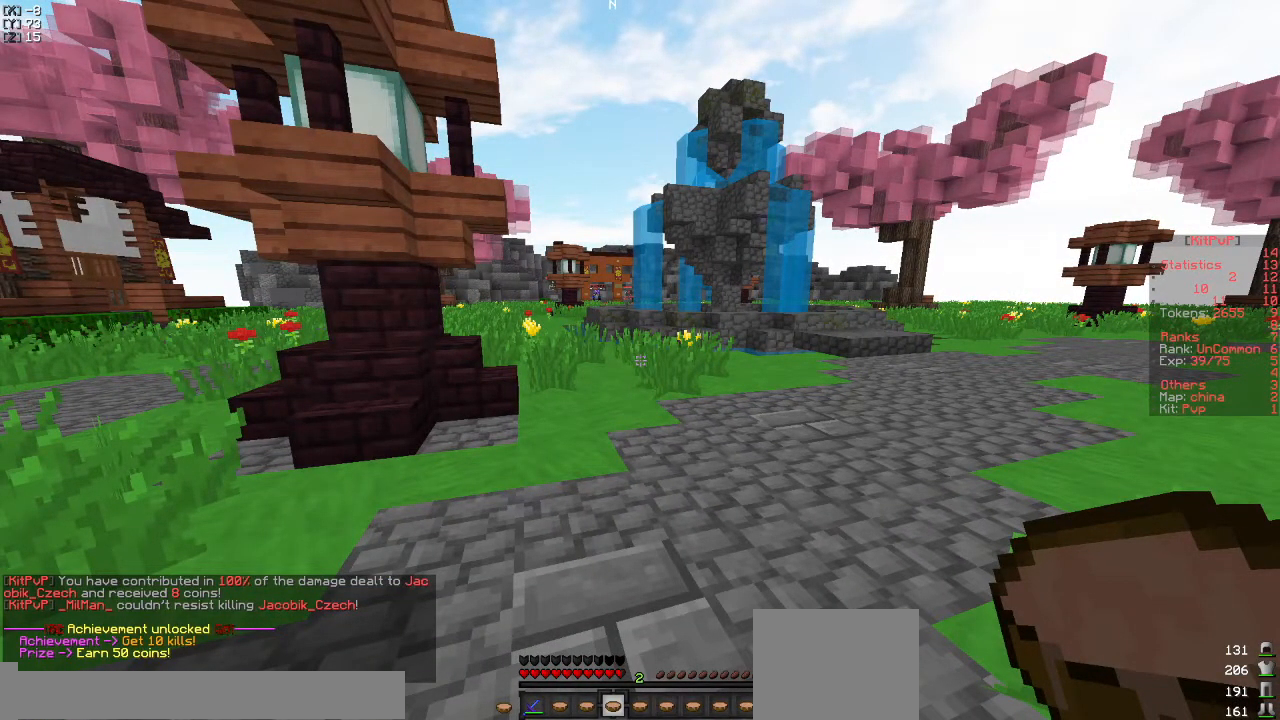
{"keys": [], "events": []}
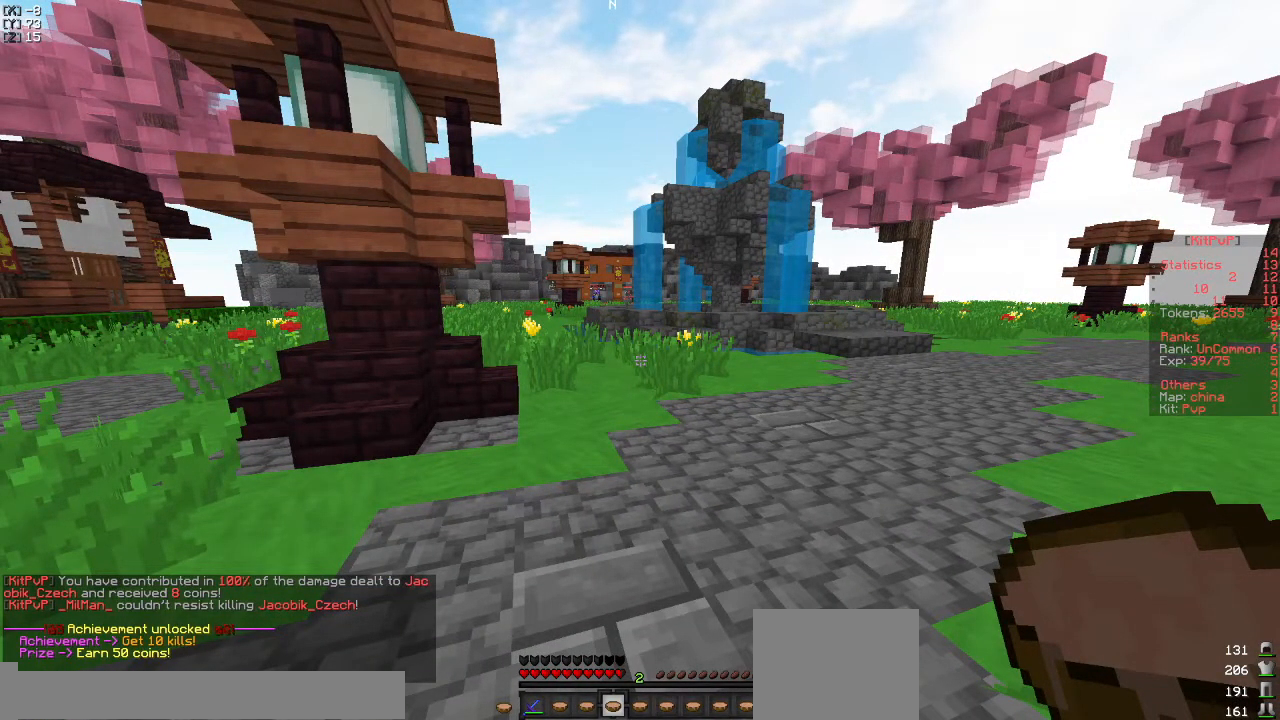
{"keys": ["w"], "events": [[133, "a", "down"], [150, "w", "down"], [383, "a", "up"]]}
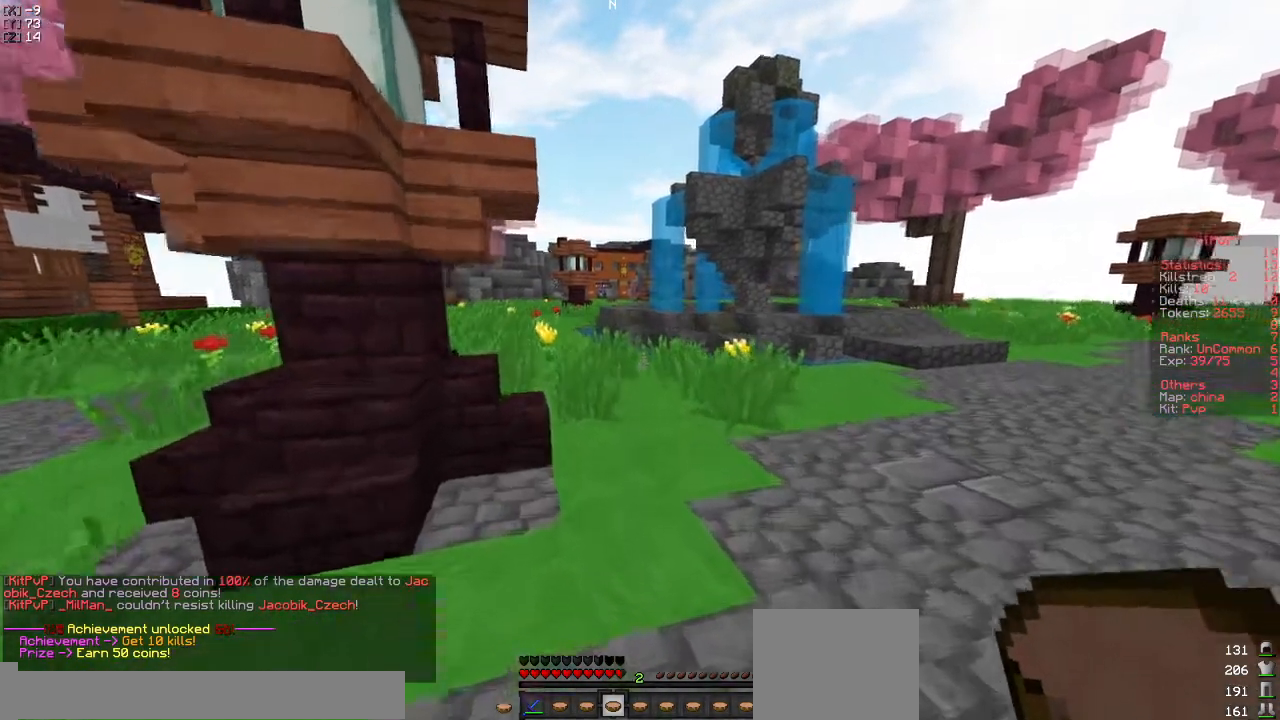
{"keys": [], "events": [[283, "w", "up"]]}
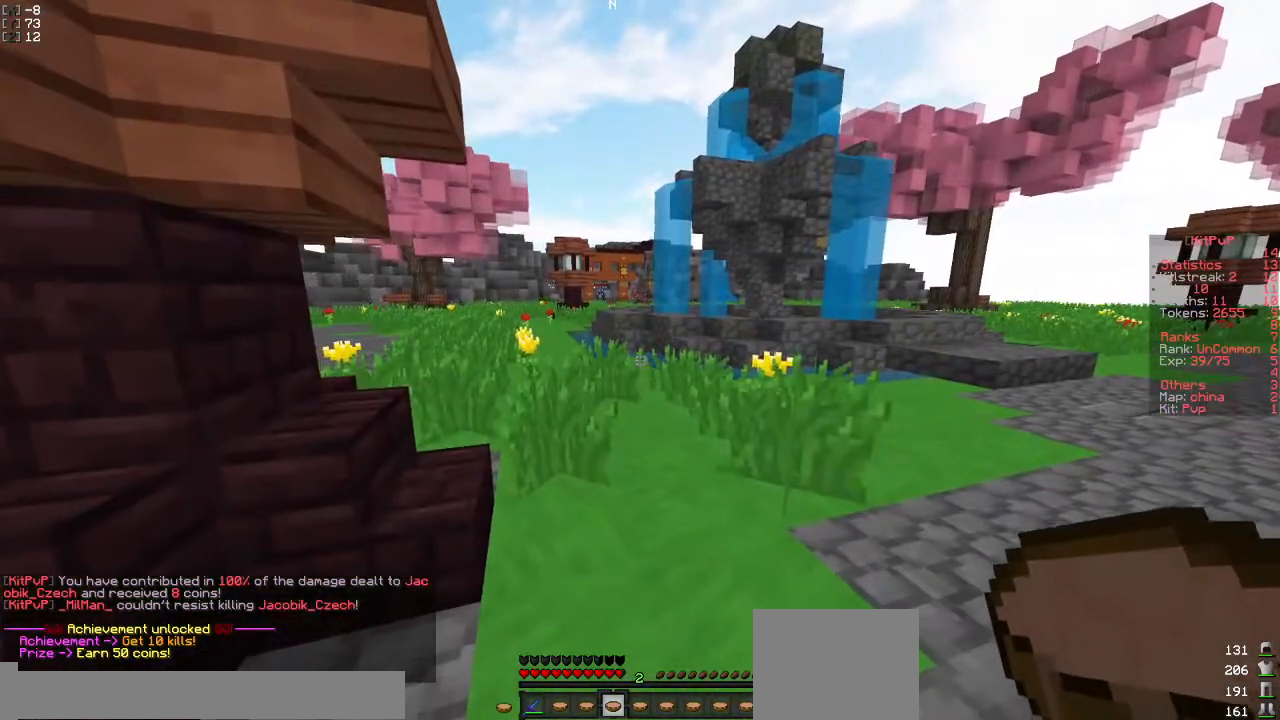
{"keys": [], "events": []}